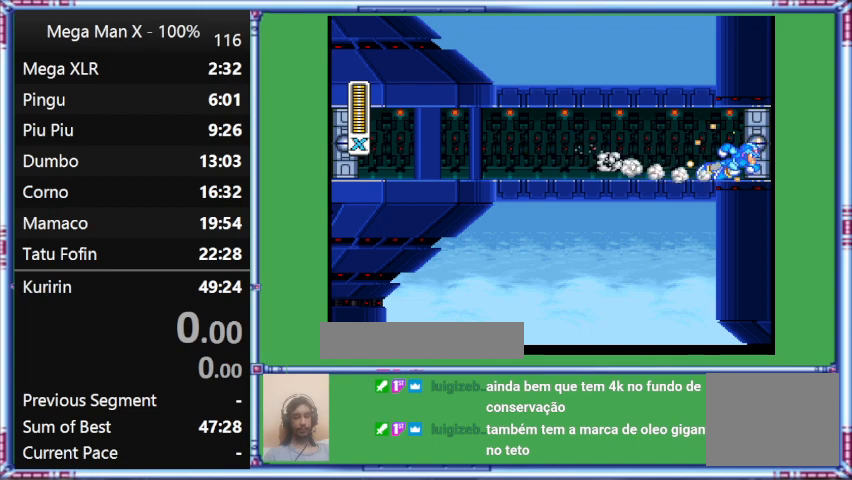
Gameplay with a controller (Nintendo layout); each line is a JSON object with the inputs held at the frame after it. "events" lists button and stick changes between this image and that frame as [ms after this image, input, new state], when the widget could be followed in between. Not read: L3 R3.
{"buttons": ["Y", "L1", "DPAD_RIGHT"], "events": [[33, "L1", "down"]]}
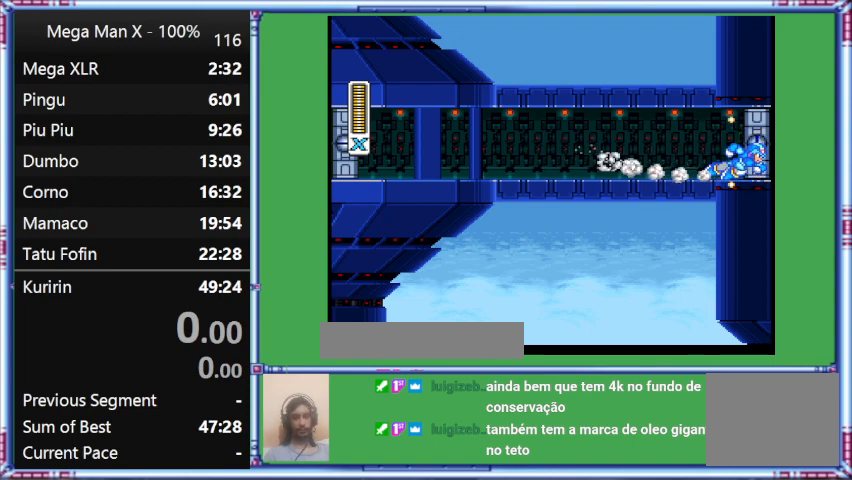
{"buttons": ["Y"], "events": [[167, "DPAD_RIGHT", "up"], [167, "L1", "up"]]}
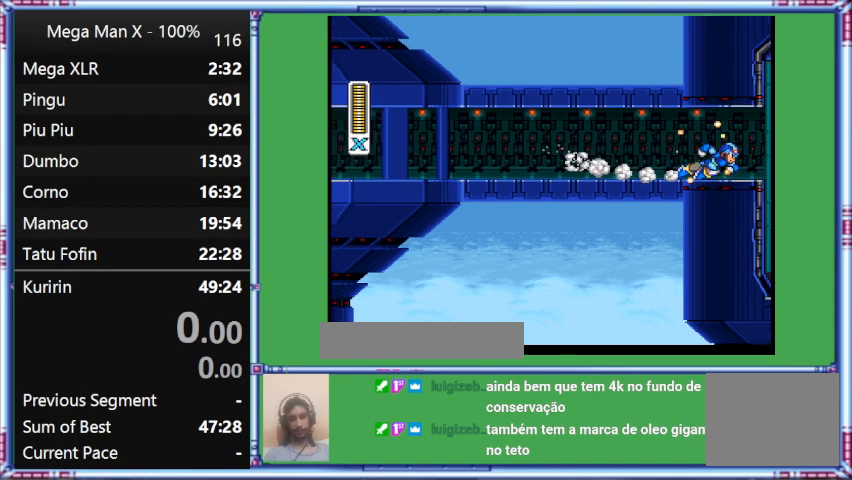
{"buttons": ["Y"], "events": []}
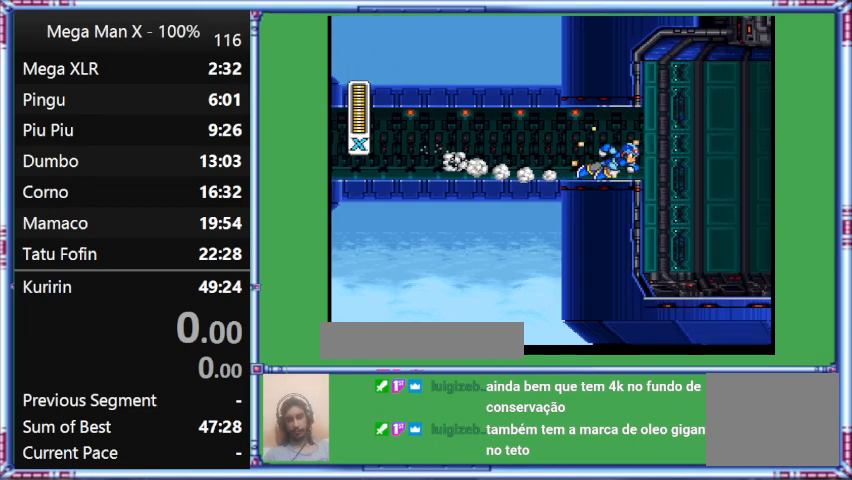
{"buttons": ["Y"], "events": []}
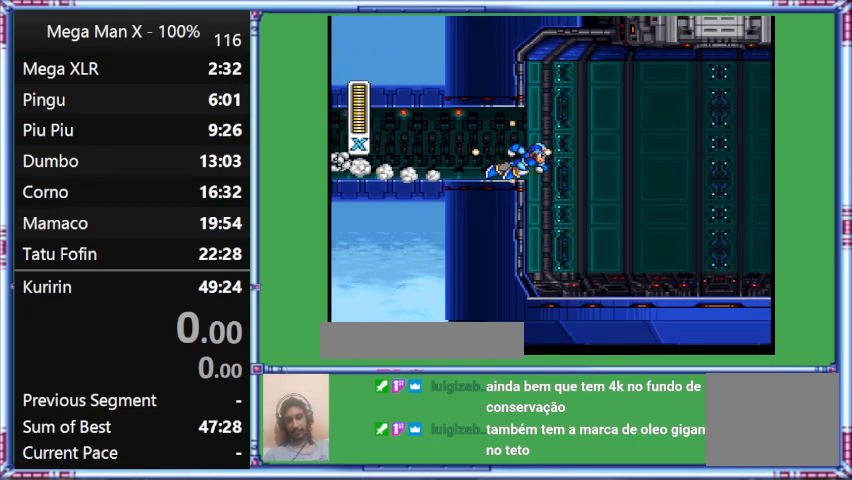
{"buttons": ["Y"], "events": []}
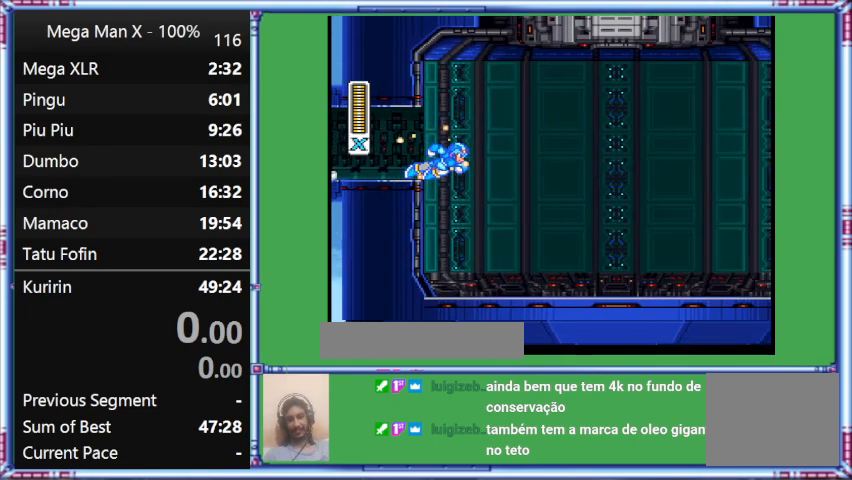
{"buttons": ["Y"], "events": []}
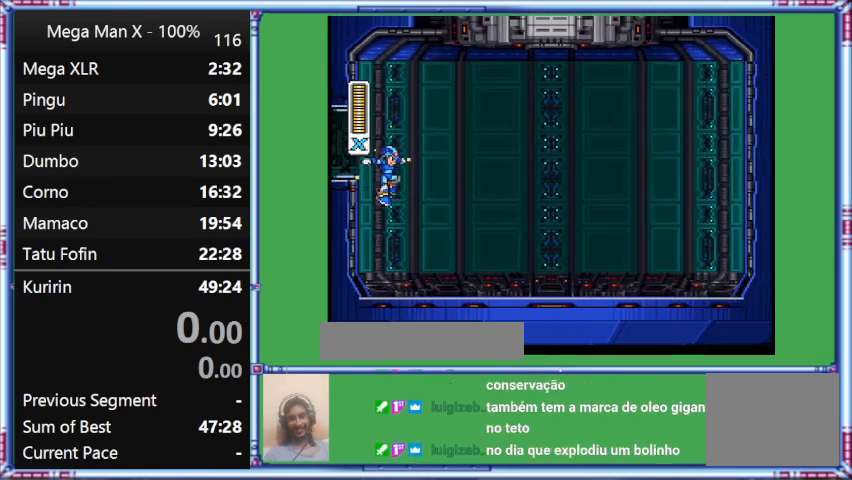
{"buttons": ["Y"], "events": []}
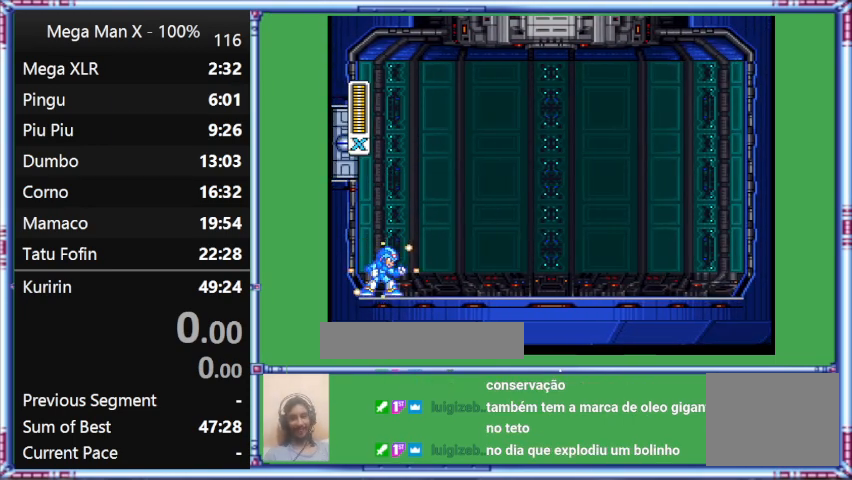
{"buttons": ["Y"], "events": []}
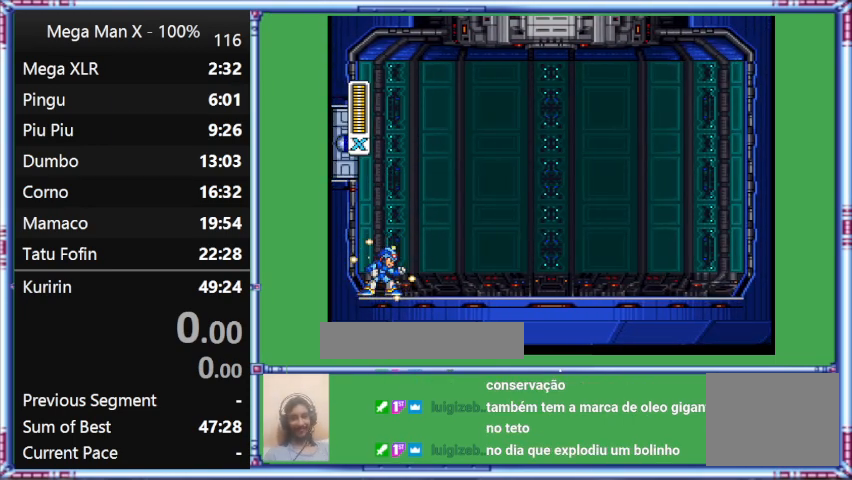
{"buttons": ["Y"], "events": []}
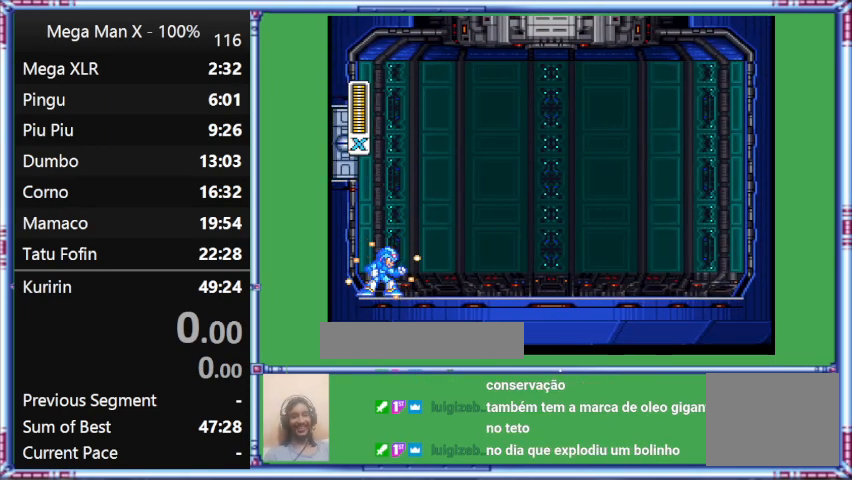
{"buttons": ["Y", "DPAD_RIGHT"], "events": [[367, "DPAD_RIGHT", "down"]]}
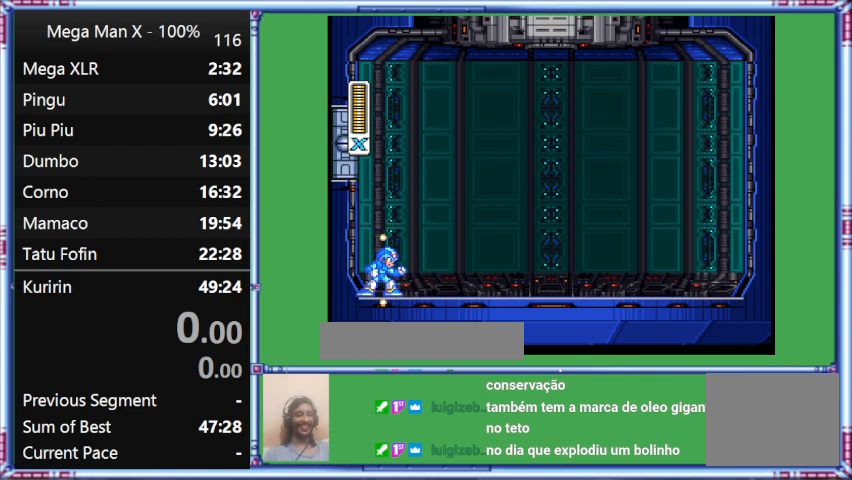
{"buttons": ["Y"], "events": [[333, "DPAD_RIGHT", "up"]]}
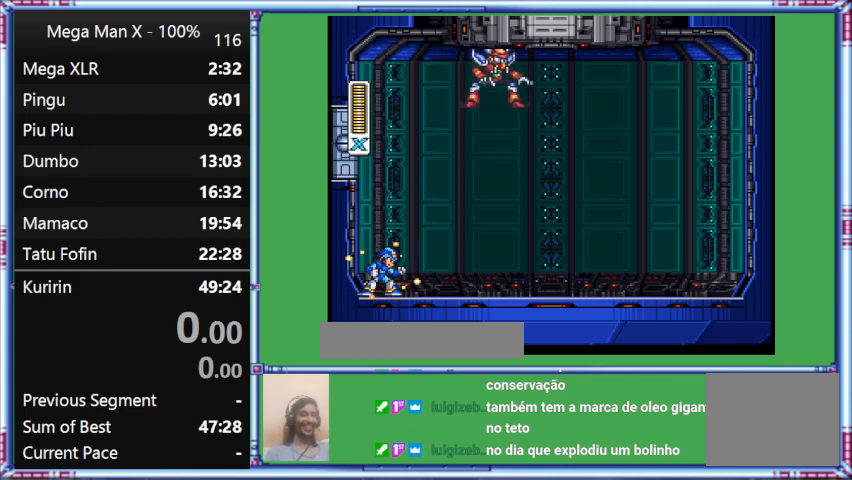
{"buttons": ["Y"], "events": []}
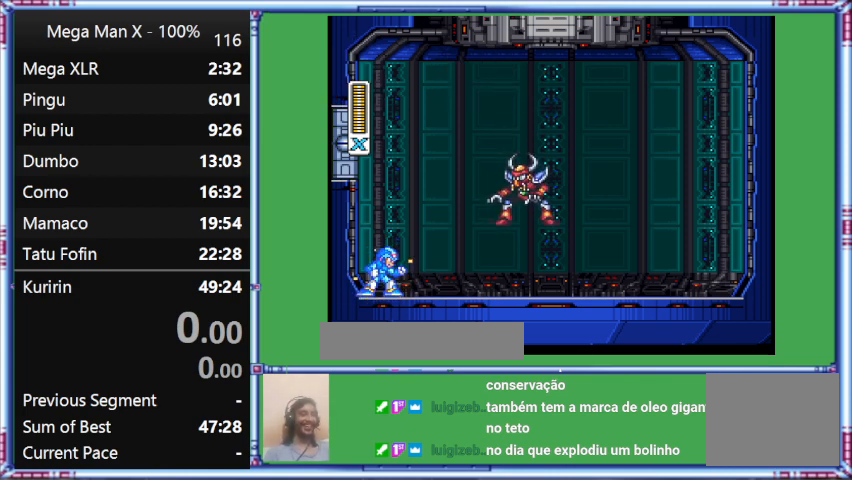
{"buttons": ["Y"], "events": []}
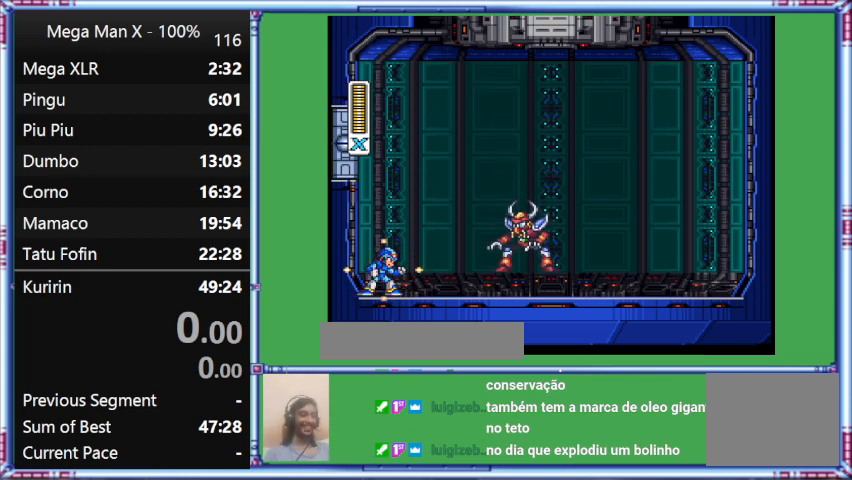
{"buttons": ["Y"], "events": []}
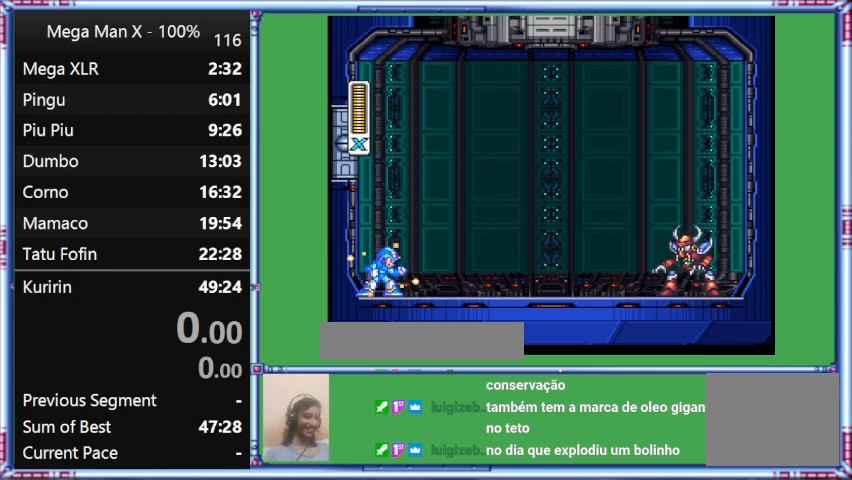
{"buttons": ["Y"], "events": []}
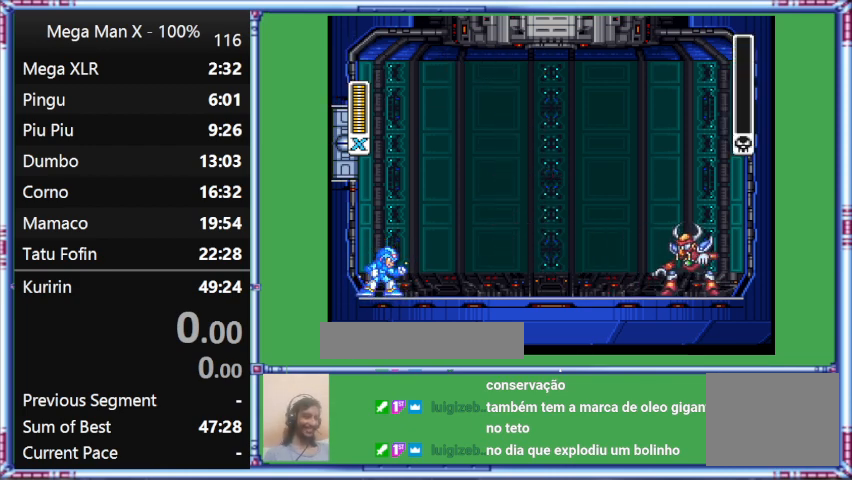
{"buttons": ["Y"], "events": [[200, "DPAD_RIGHT", "down"], [467, "DPAD_RIGHT", "up"]]}
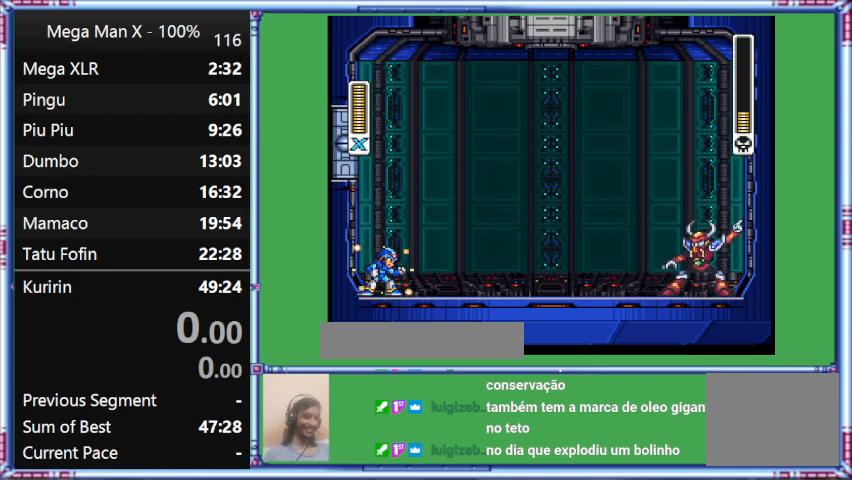
{"buttons": ["Y", "DPAD_RIGHT"], "events": [[333, "DPAD_RIGHT", "down"]]}
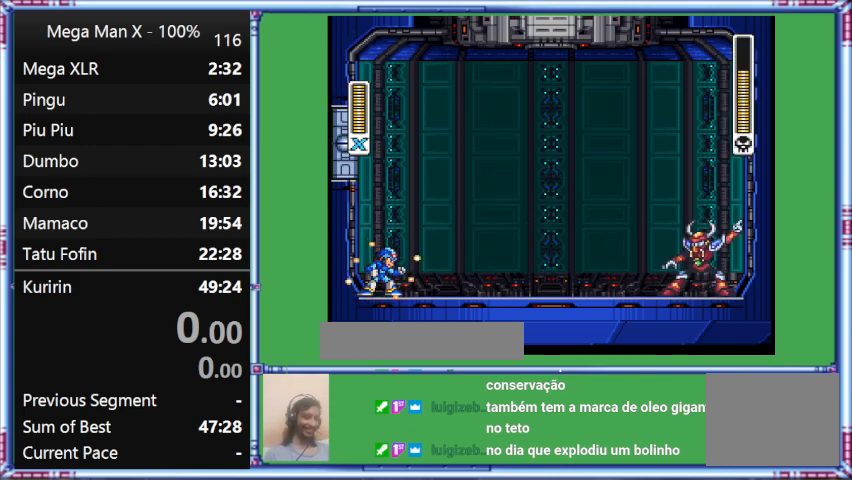
{"buttons": ["Y", "DPAD_RIGHT"], "events": []}
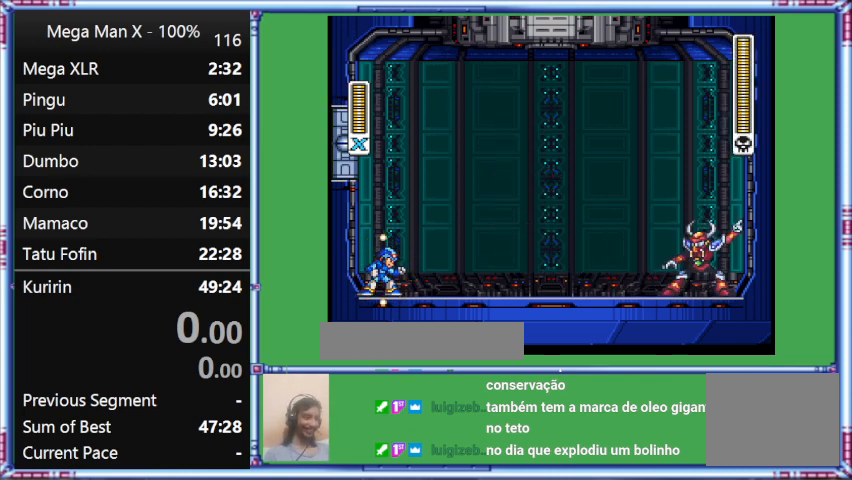
{"buttons": ["Y", "DPAD_RIGHT"], "events": []}
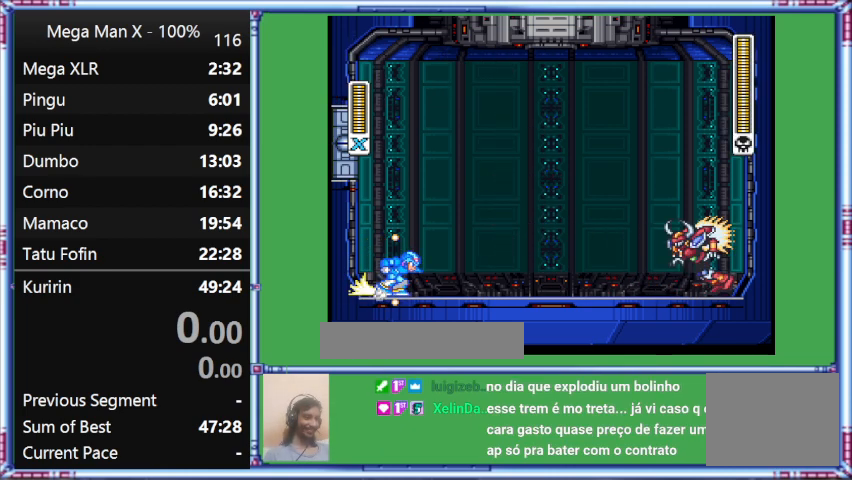
{"buttons": ["Y", "DPAD_RIGHT"], "events": []}
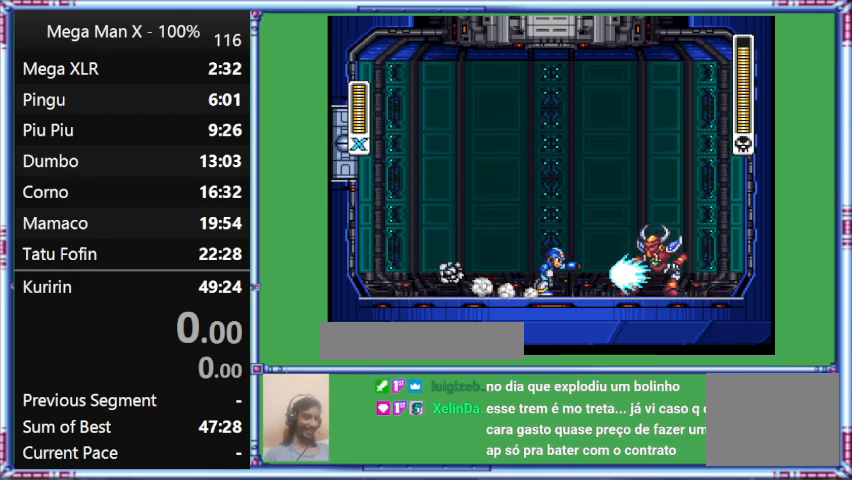
{"buttons": ["Y", "L1"], "events": [[333, "DPAD_RIGHT", "up"], [333, "L1", "down"]]}
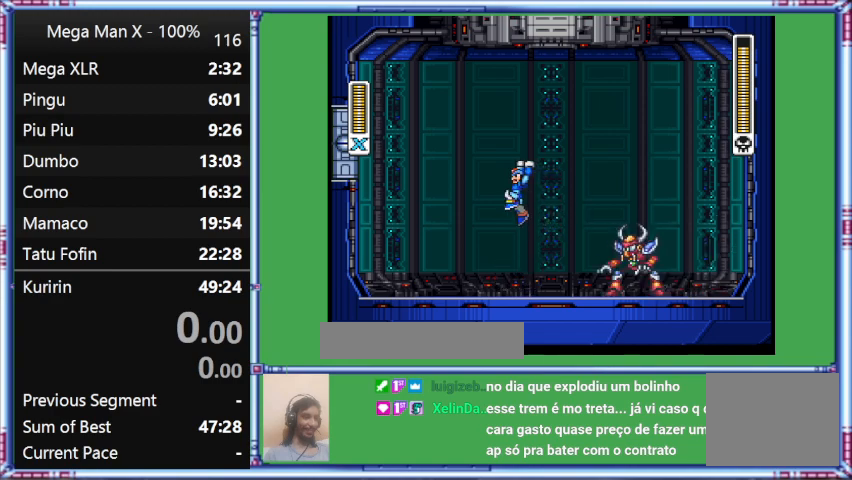
{"buttons": ["Y", "DPAD_LEFT"], "events": [[200, "B", "down"], [200, "DPAD_LEFT", "down"], [200, "L1", "up"], [200, "Y", "up"], [467, "B", "up"], [467, "Y", "down"]]}
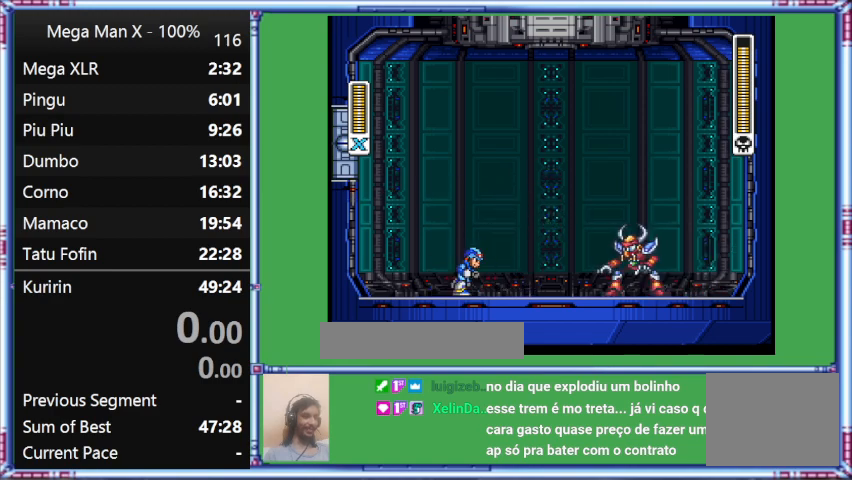
{"buttons": ["Y", "L1", "DPAD_RIGHT"], "events": [[200, "DPAD_LEFT", "up"], [200, "DPAD_RIGHT", "down"], [433, "L1", "down"]]}
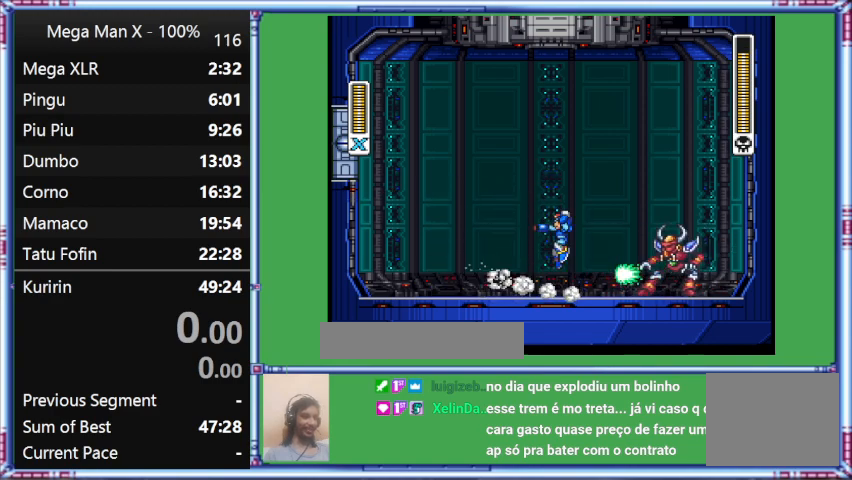
{"buttons": ["B", "DPAD_LEFT"], "events": [[300, "B", "down"], [300, "DPAD_LEFT", "down"], [300, "DPAD_RIGHT", "up"], [300, "L1", "up"], [300, "Y", "up"]]}
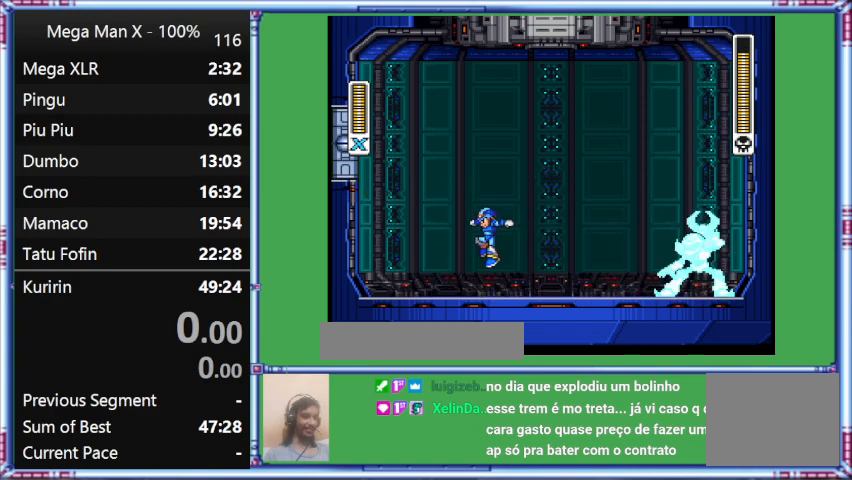
{"buttons": ["Y", "DPAD_LEFT"], "events": [[67, "B", "up"], [67, "Y", "down"]]}
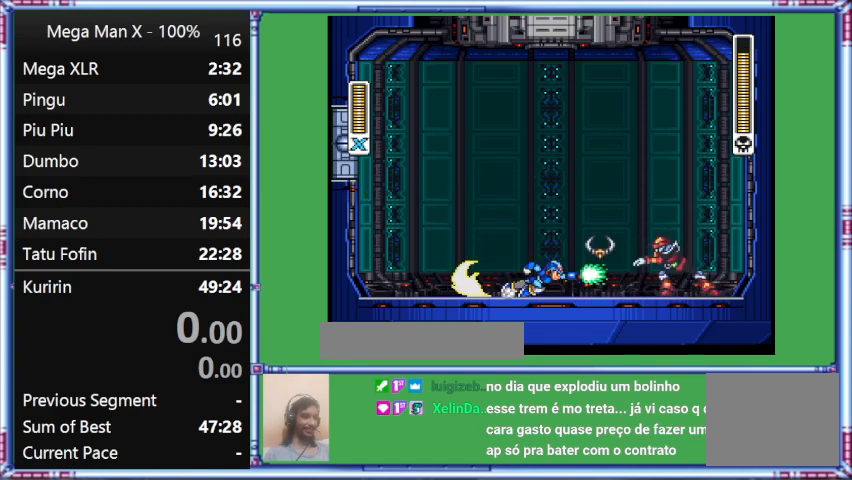
{"buttons": ["B", "DPAD_LEFT"], "events": [[33, "DPAD_LEFT", "up"], [33, "DPAD_RIGHT", "down"], [233, "B", "down"], [233, "DPAD_LEFT", "down"], [233, "DPAD_RIGHT", "up"], [233, "DPAD_UP", "down"], [233, "Y", "up"], [467, "DPAD_UP", "up"]]}
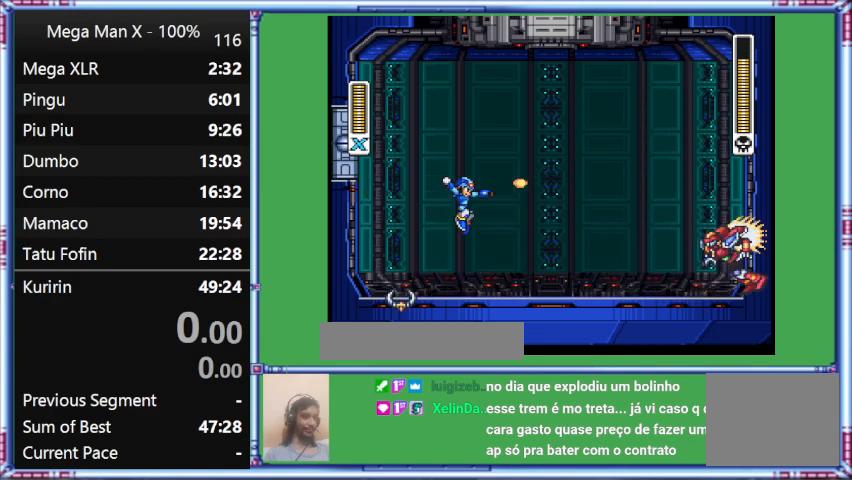
{"buttons": ["Y"], "events": [[233, "DPAD_LEFT", "up"], [233, "DPAD_RIGHT", "down"], [233, "Y", "down"], [467, "B", "up"], [467, "DPAD_RIGHT", "up"]]}
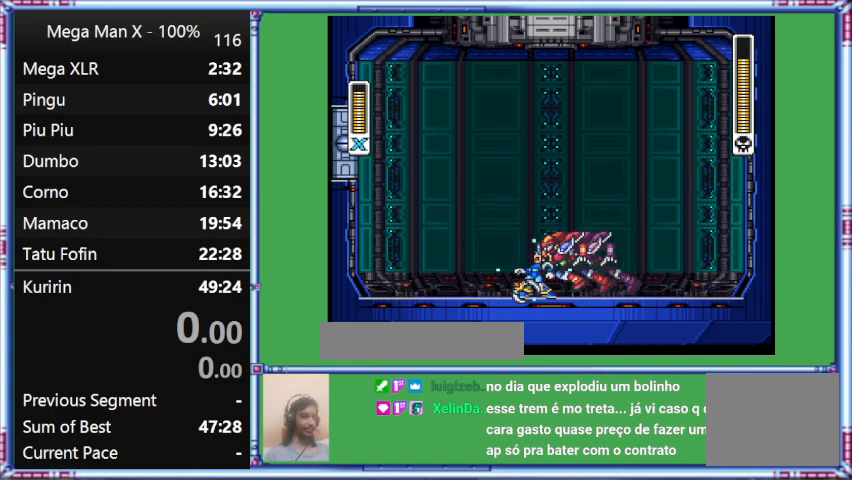
{"buttons": ["Y", "L1", "DPAD_LEFT"], "events": [[333, "DPAD_LEFT", "down"], [333, "L1", "down"]]}
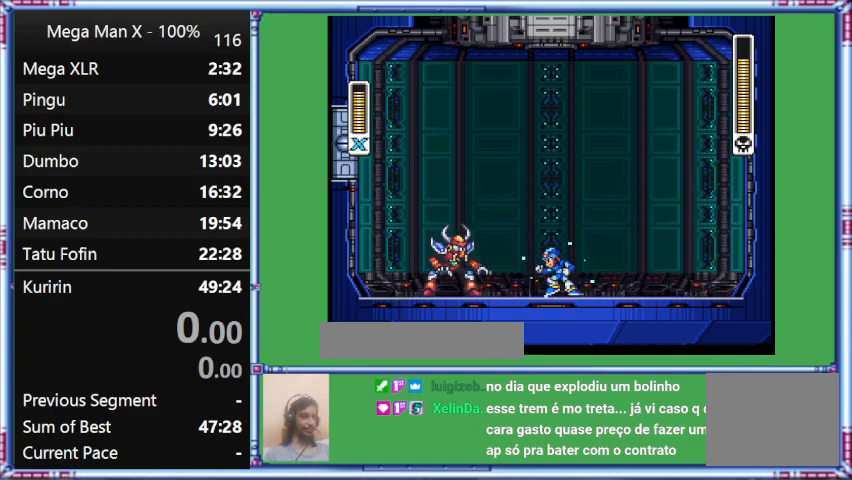
{"buttons": ["Y", "L1", "DPAD_LEFT"], "events": [[100, "L1", "up"], [300, "L1", "down"]]}
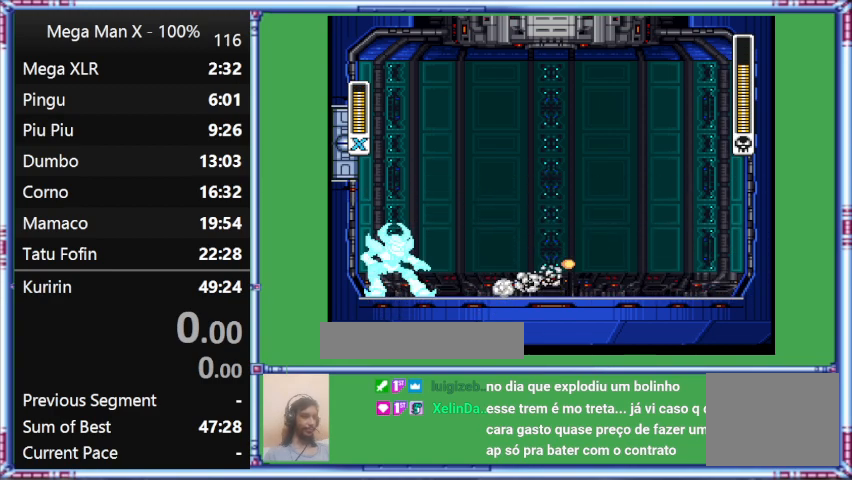
{"buttons": ["Y", "L1", "DPAD_RIGHT"], "events": [[100, "DPAD_LEFT", "up"], [100, "DPAD_RIGHT", "down"], [100, "L1", "up"], [100, "Y", "up"], [467, "L1", "down"], [467, "Y", "down"]]}